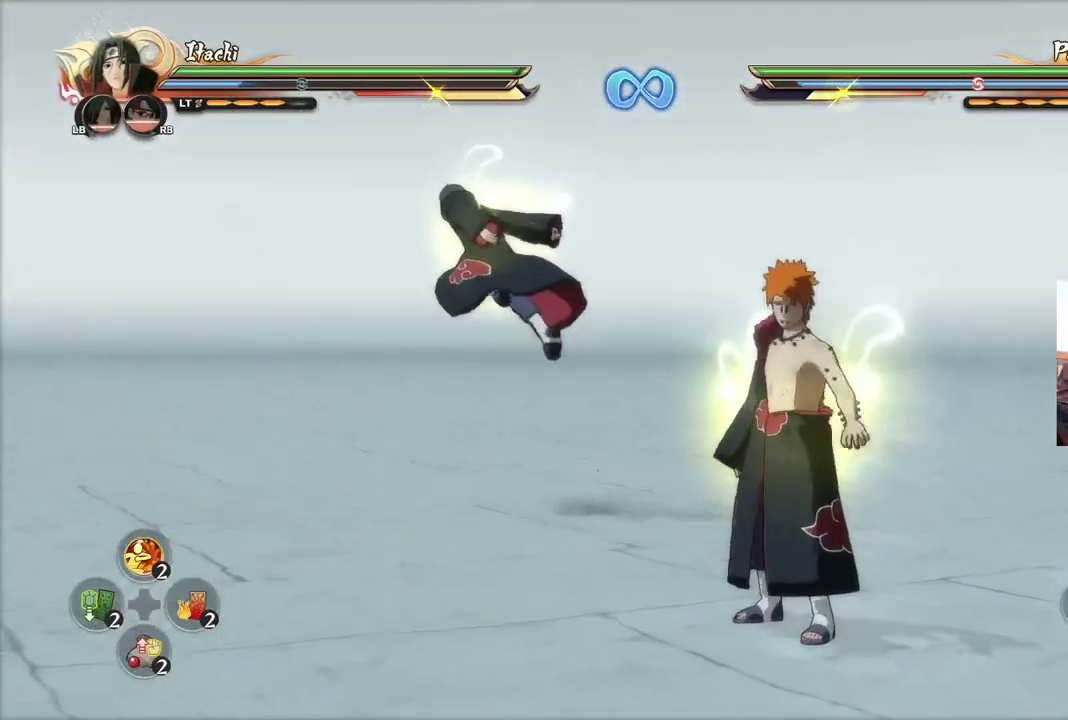
Gameplay with a controller (PlayStation layout); each line is a JSON object with the inputs held at the frame after it (dt_ms = milliseconds from this image to that frame). "events" lists button and stick changes between this image and that frame as [ms after this image, input, new state], when the widget could be followed in between.
{"dt_ms": 400, "buttons": ["R2"], "left_stick": "center", "right_stick": "center", "events": [[50, "TRIANGLE", "down"], [217, "TRIANGLE", "up"]]}
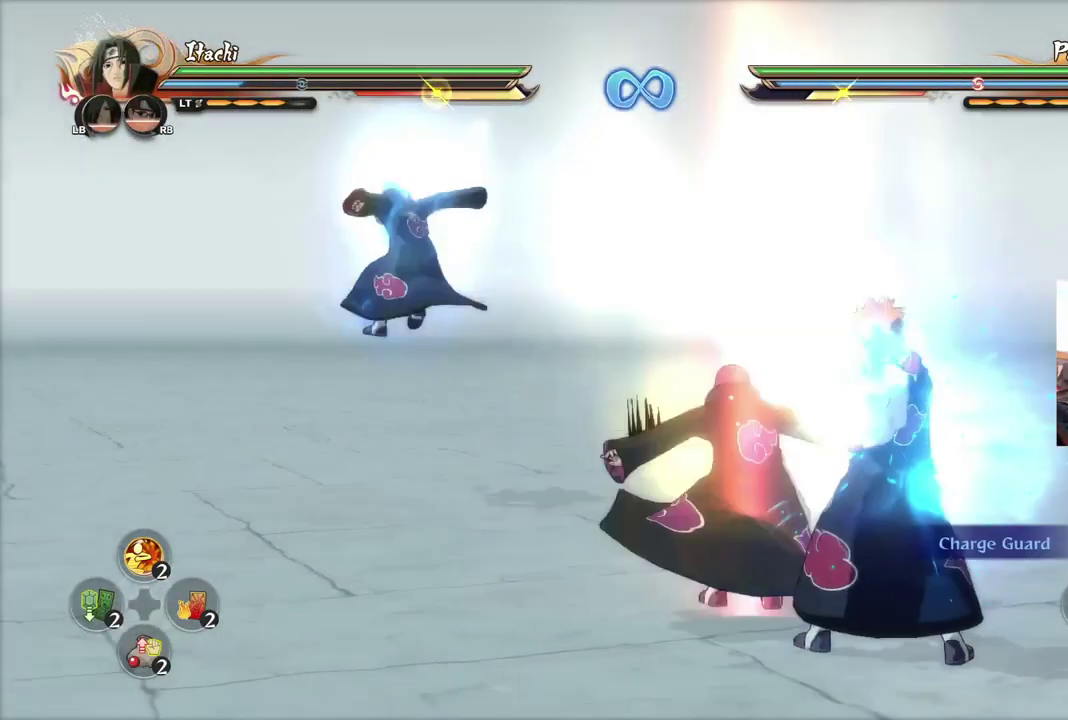
{"dt_ms": 300, "buttons": ["CROSS"], "left_stick": "center", "right_stick": "center", "events": [[117, "R2", "up"], [217, "CROSS", "down"]]}
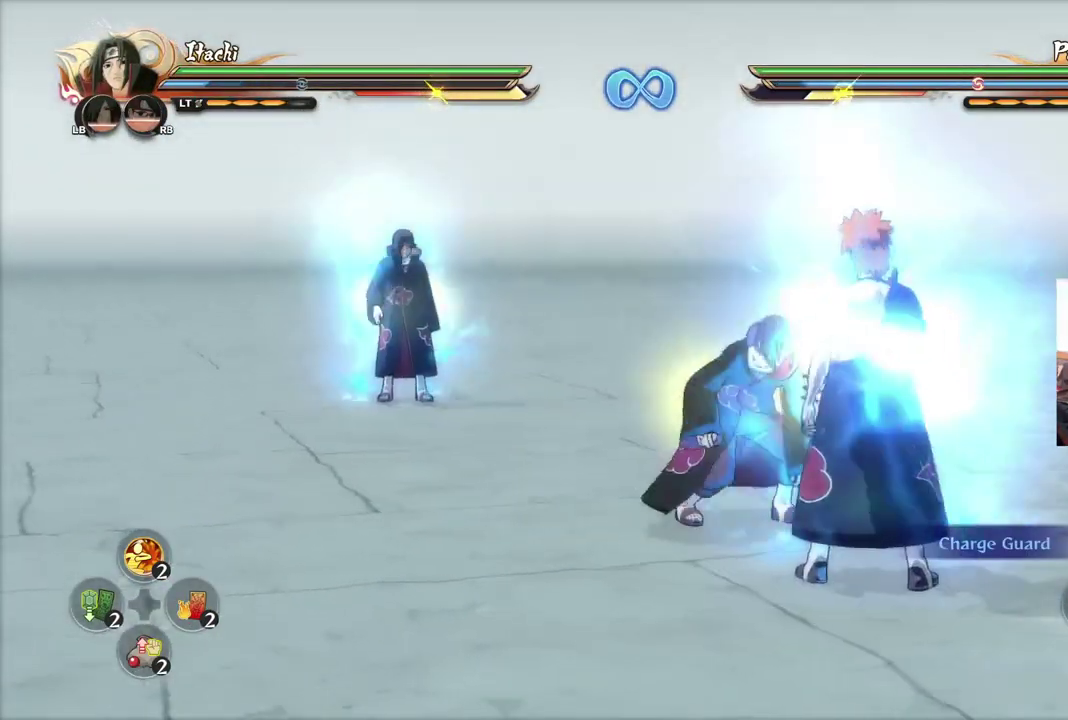
{"dt_ms": 701, "buttons": [], "left_stick": "center", "right_stick": "center", "events": [[217, "CROSS", "up"]]}
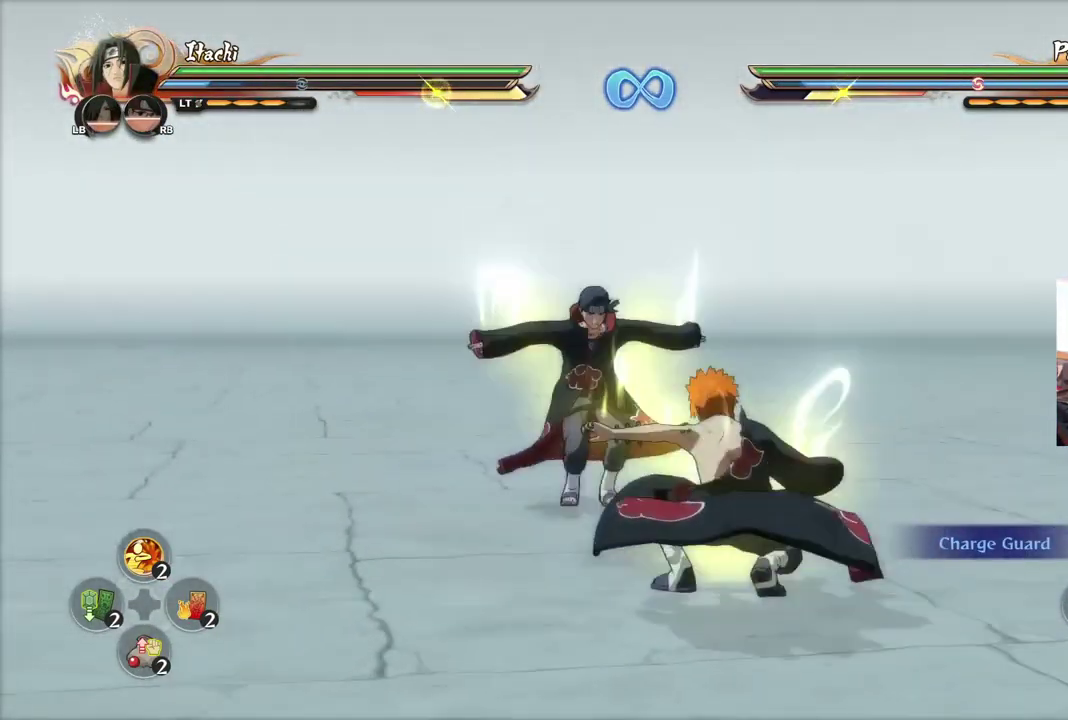
{"dt_ms": 601, "buttons": ["CIRCLE"], "left_stick": "center", "right_stick": "center", "events": [[217, "left_stick", "down"], [267, "left_stick", "center"], [300, "CIRCLE", "down"], [334, "CIRCLE", "up"], [401, "CIRCLE", "down"], [451, "CIRCLE", "up"], [584, "CIRCLE", "down"]]}
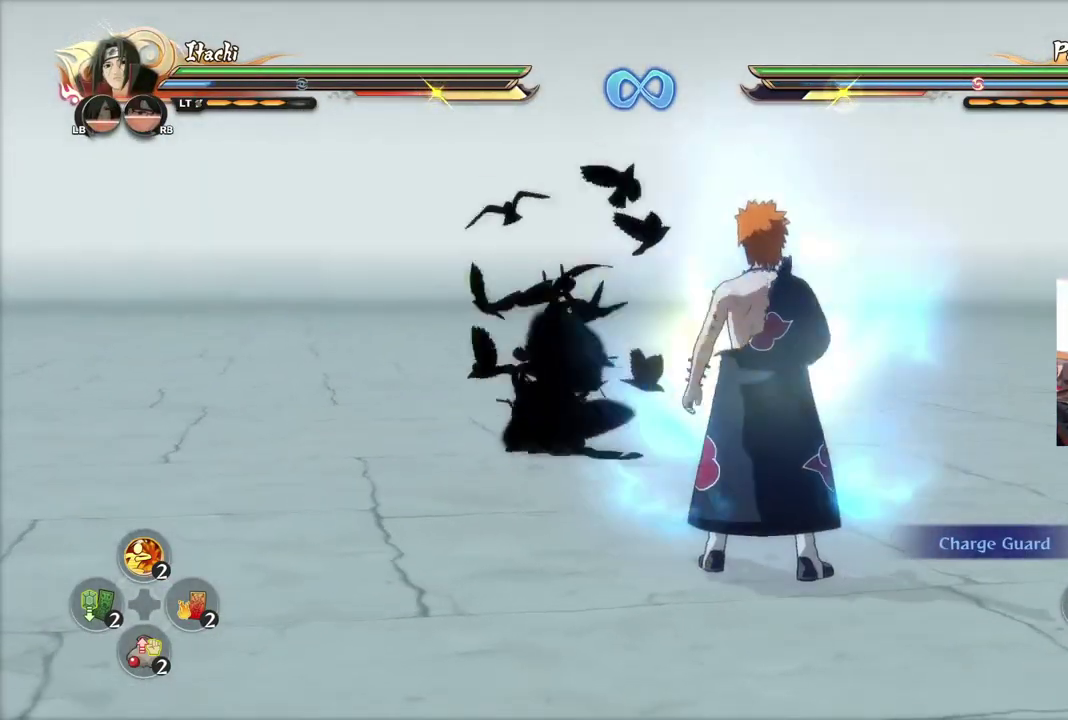
{"dt_ms": 400, "buttons": ["CIRCLE"], "left_stick": "center", "right_stick": "center", "events": [[350, "CIRCLE", "up"], [400, "CIRCLE", "down"]]}
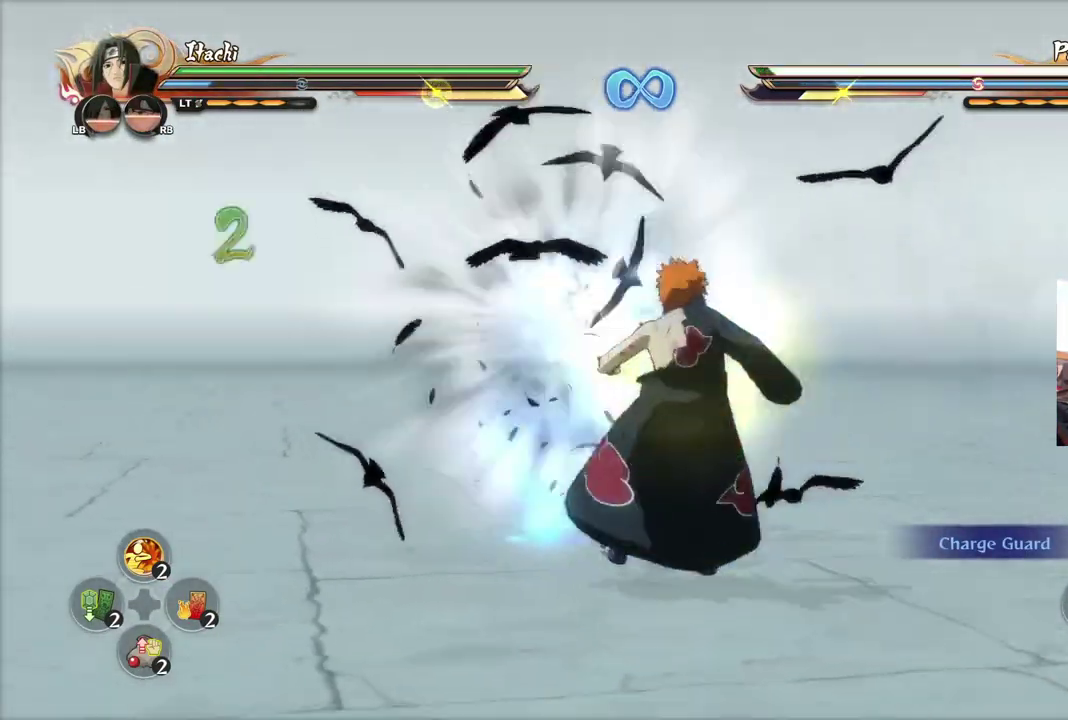
{"dt_ms": 501, "buttons": [], "left_stick": "center", "right_stick": "center", "events": [[50, "CIRCLE", "up"], [100, "CIRCLE", "down"], [167, "CIRCLE", "up"], [217, "CIRCLE", "down"], [384, "CIRCLE", "up"]]}